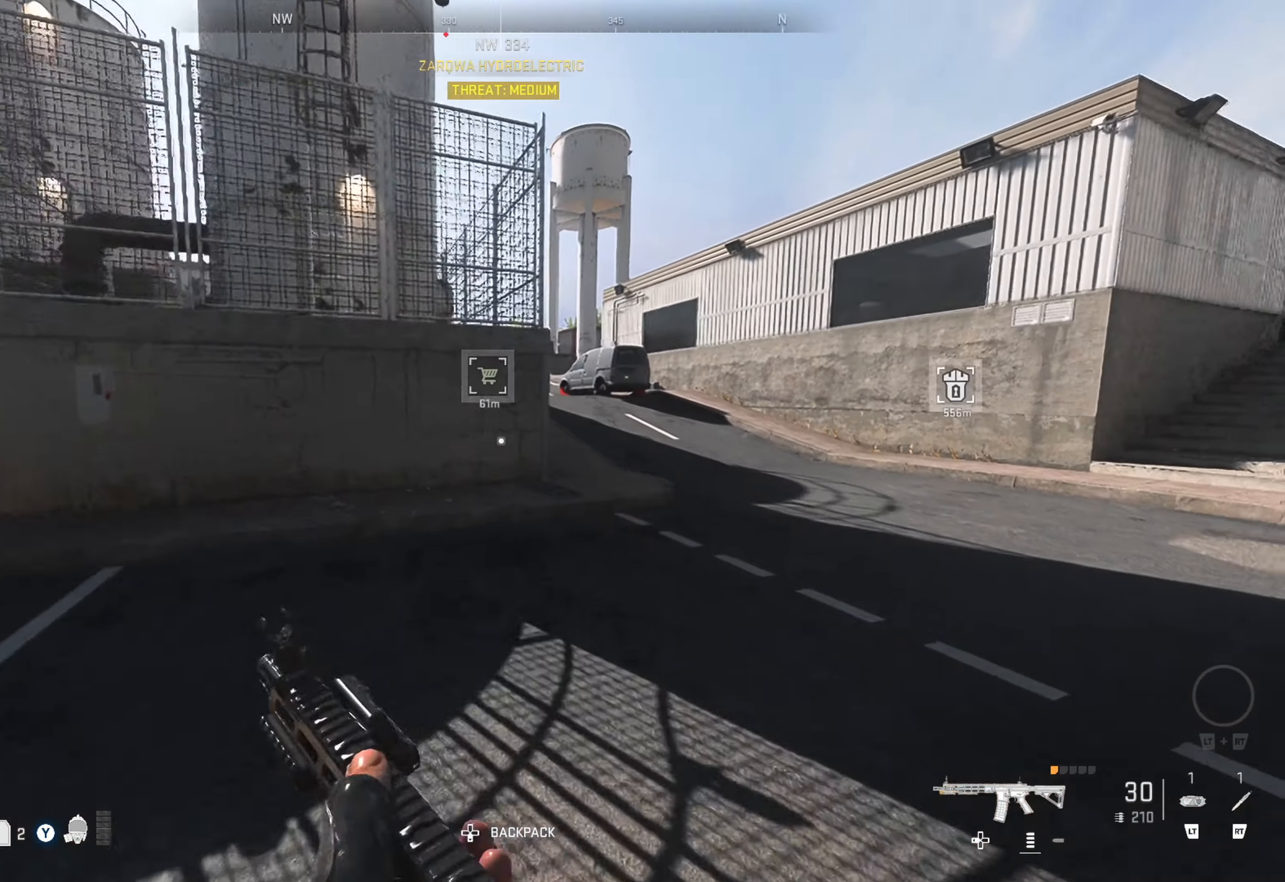
Gameplay with a controller (Xbox layout); each line is a JSON object with the inputs held at the frame after it. "events" lists button and stick changes between this image and that frame as [ms after this image, input, new state], when the widget could be followed in between. Not read: R3.
{"buttons": [], "left_stick": "up-right", "right_stick": "right", "events": [[50, "right_stick", "center"], [100, "left_stick", "up-left"], [117, "right_stick", "left"], [350, "right_stick", "center"], [384, "left_stick", "up-right"], [417, "right_stick", "right"]]}
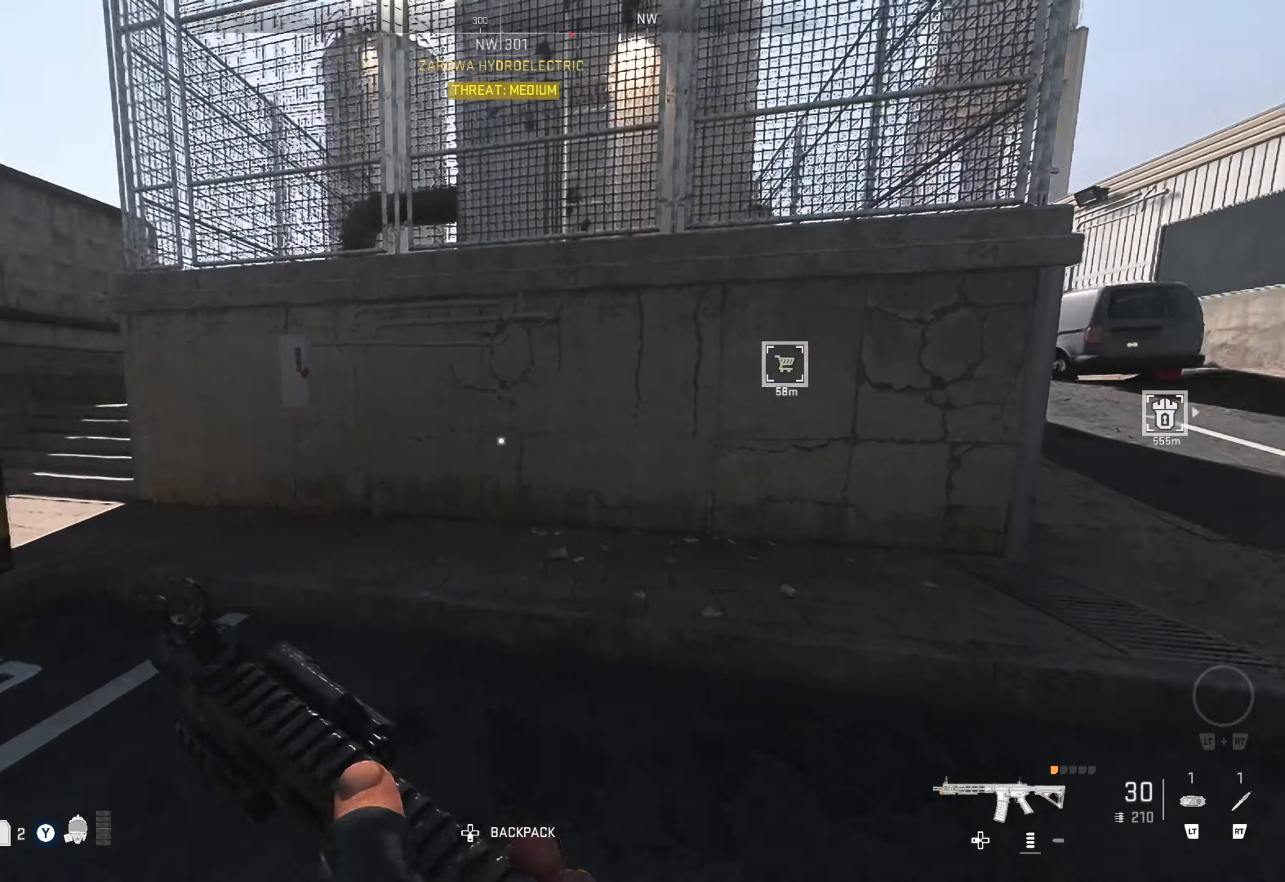
{"buttons": [], "left_stick": "up", "right_stick": "center", "events": [[234, "right_stick", "center"], [384, "L3", "down"], [384, "left_stick", "up"], [450, "L3", "up"]]}
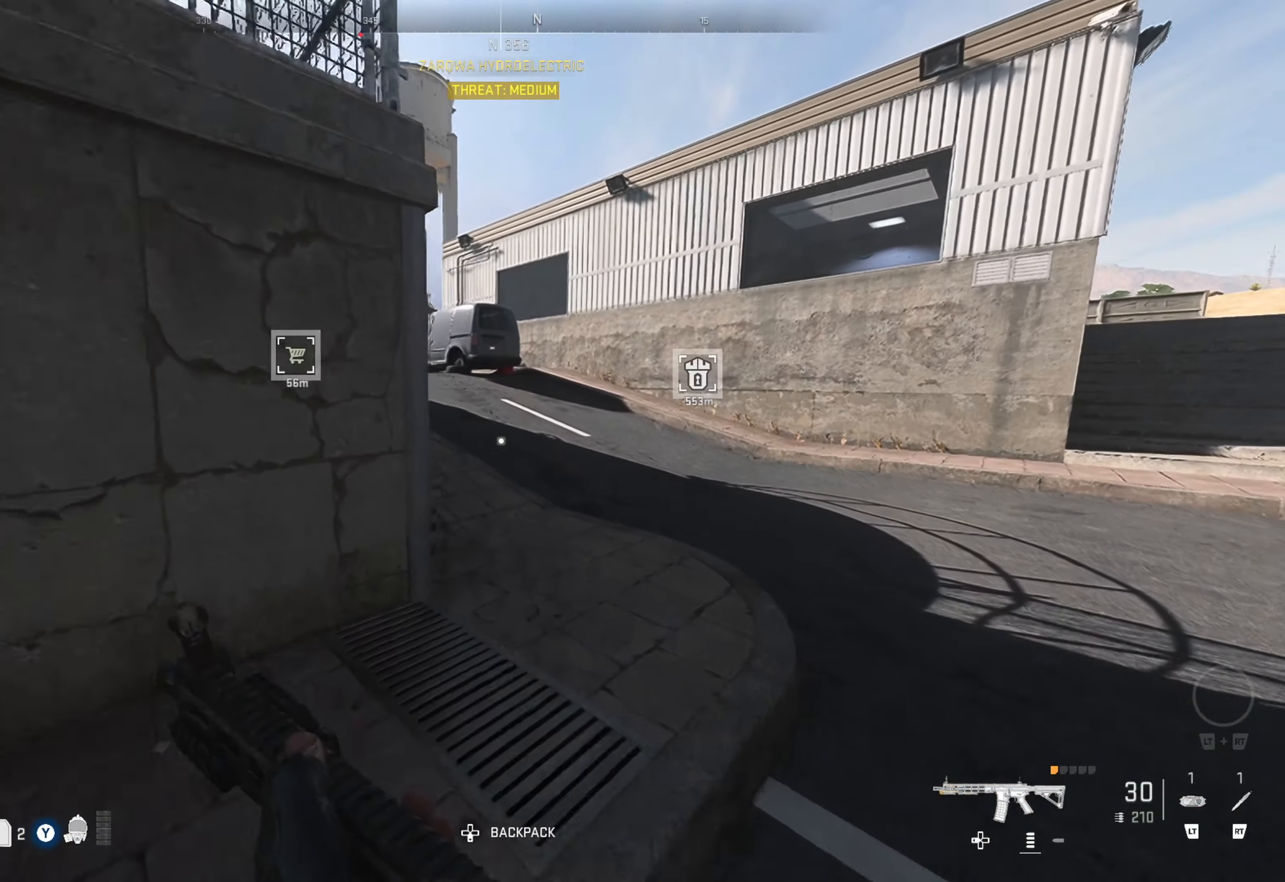
{"buttons": [], "left_stick": "up", "right_stick": "center", "events": [[34, "L3", "down"], [150, "L3", "up"], [233, "right_stick", "left"], [433, "right_stick", "center"]]}
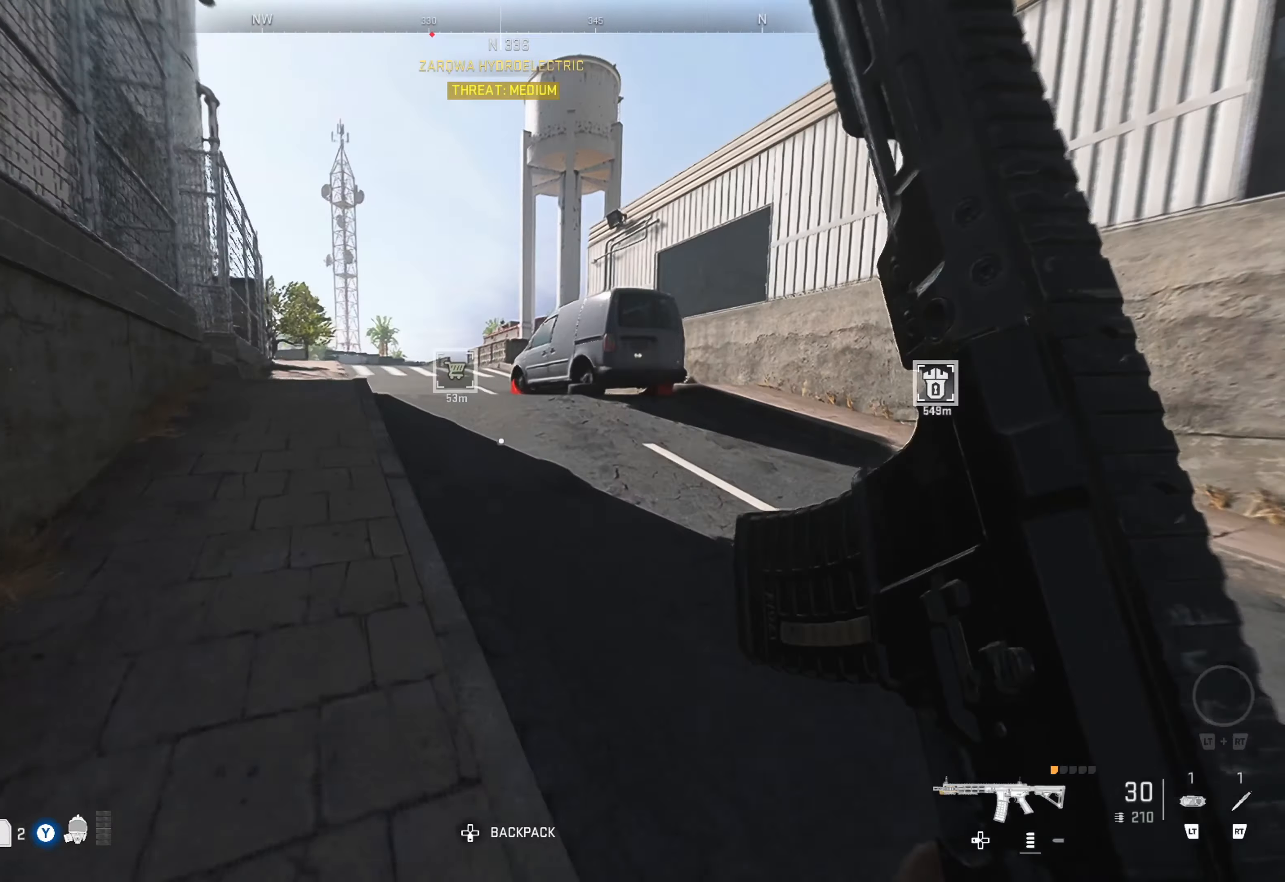
{"buttons": [], "left_stick": "up", "right_stick": "center", "events": [[183, "right_stick", "left"], [350, "right_stick", "center"]]}
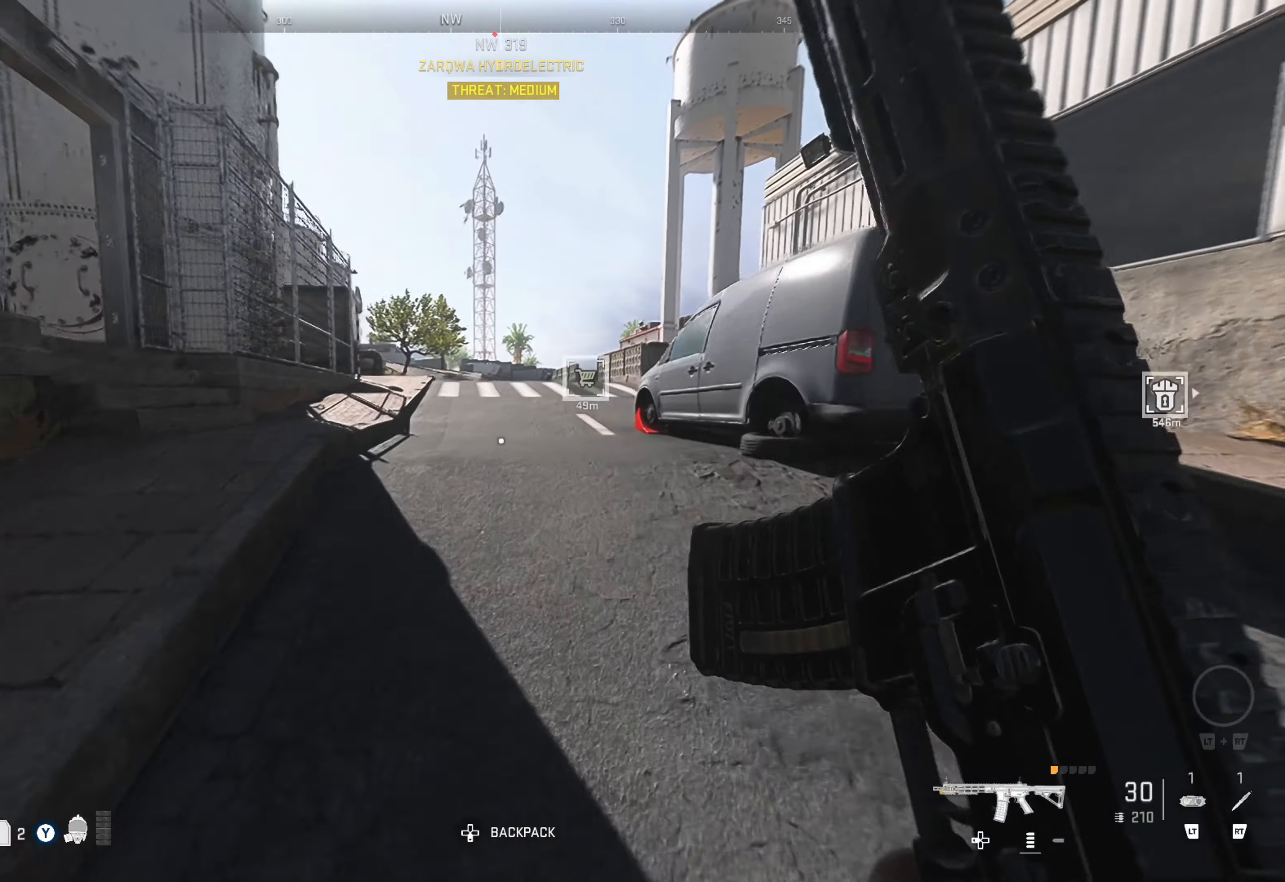
{"buttons": [], "left_stick": "up", "right_stick": "center", "events": []}
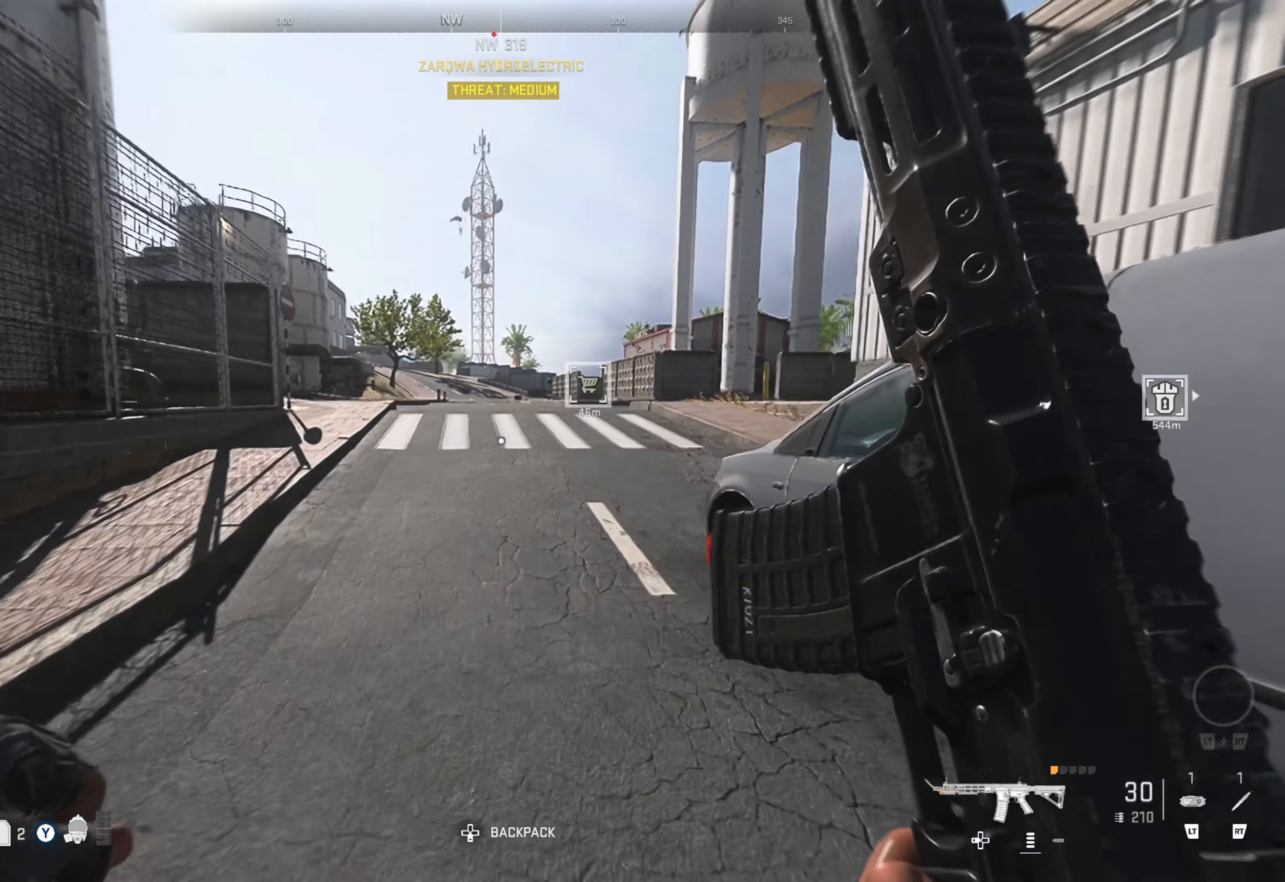
{"buttons": [], "left_stick": "up", "right_stick": "right", "events": [[450, "right_stick", "right"]]}
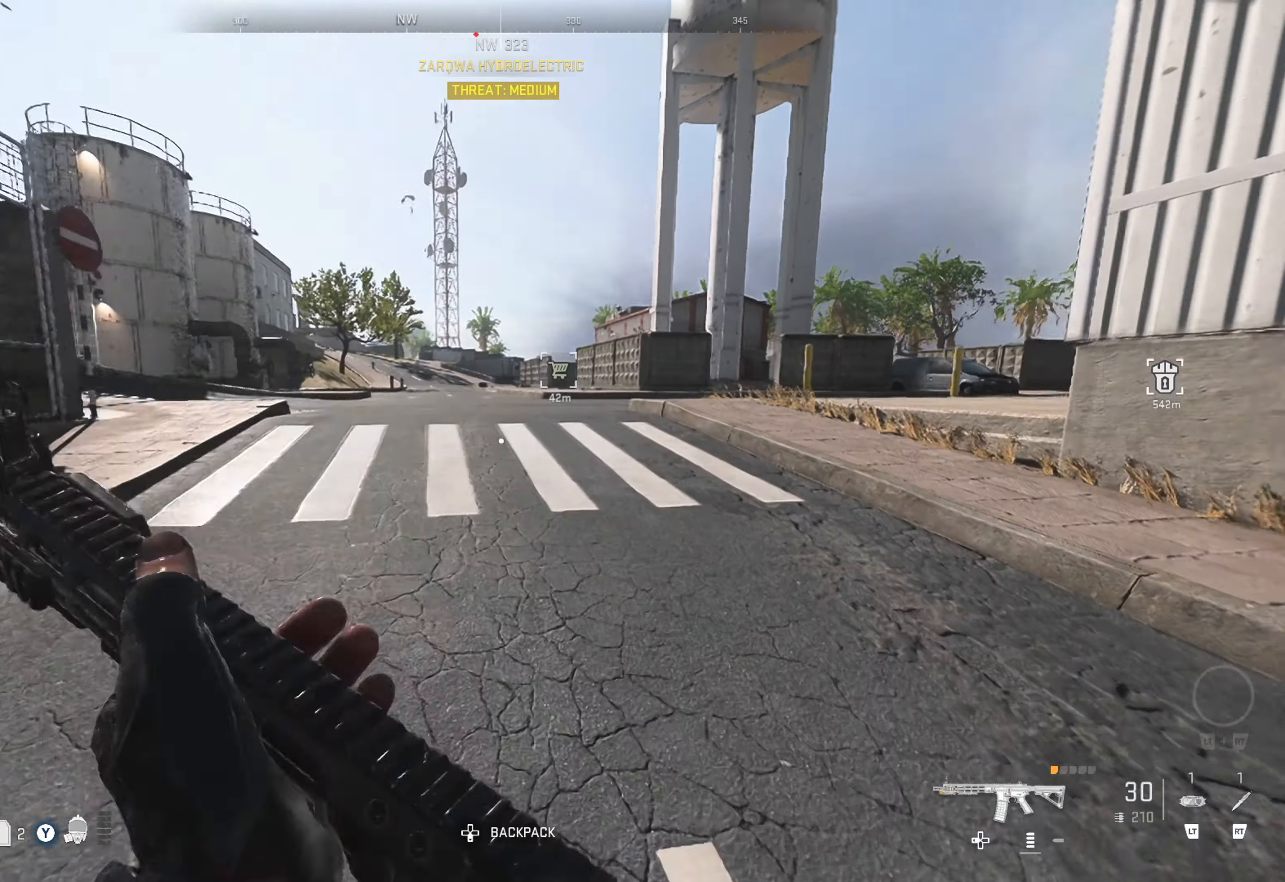
{"buttons": [], "left_stick": "up", "right_stick": "center", "events": [[100, "right_stick", "center"]]}
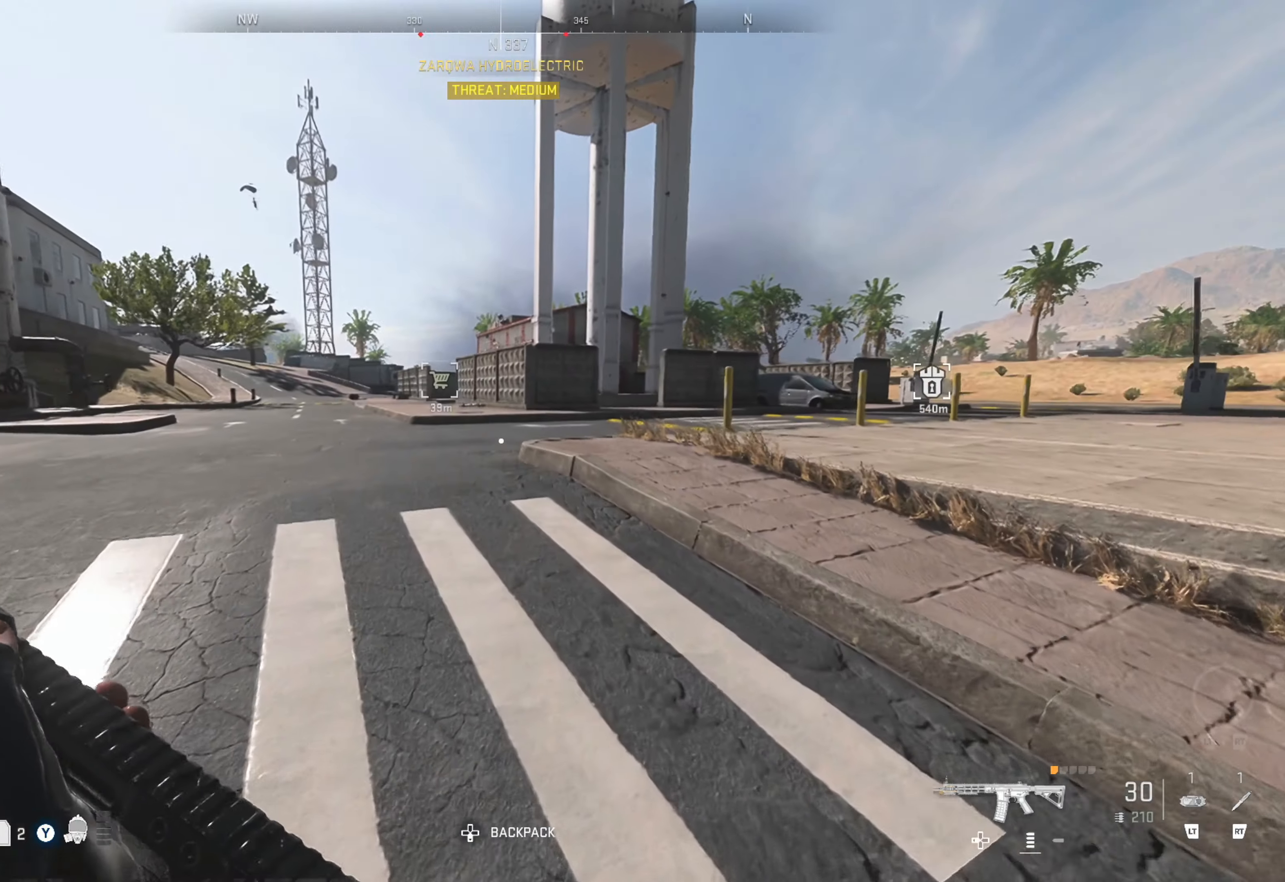
{"buttons": [], "left_stick": "up", "right_stick": "center", "events": []}
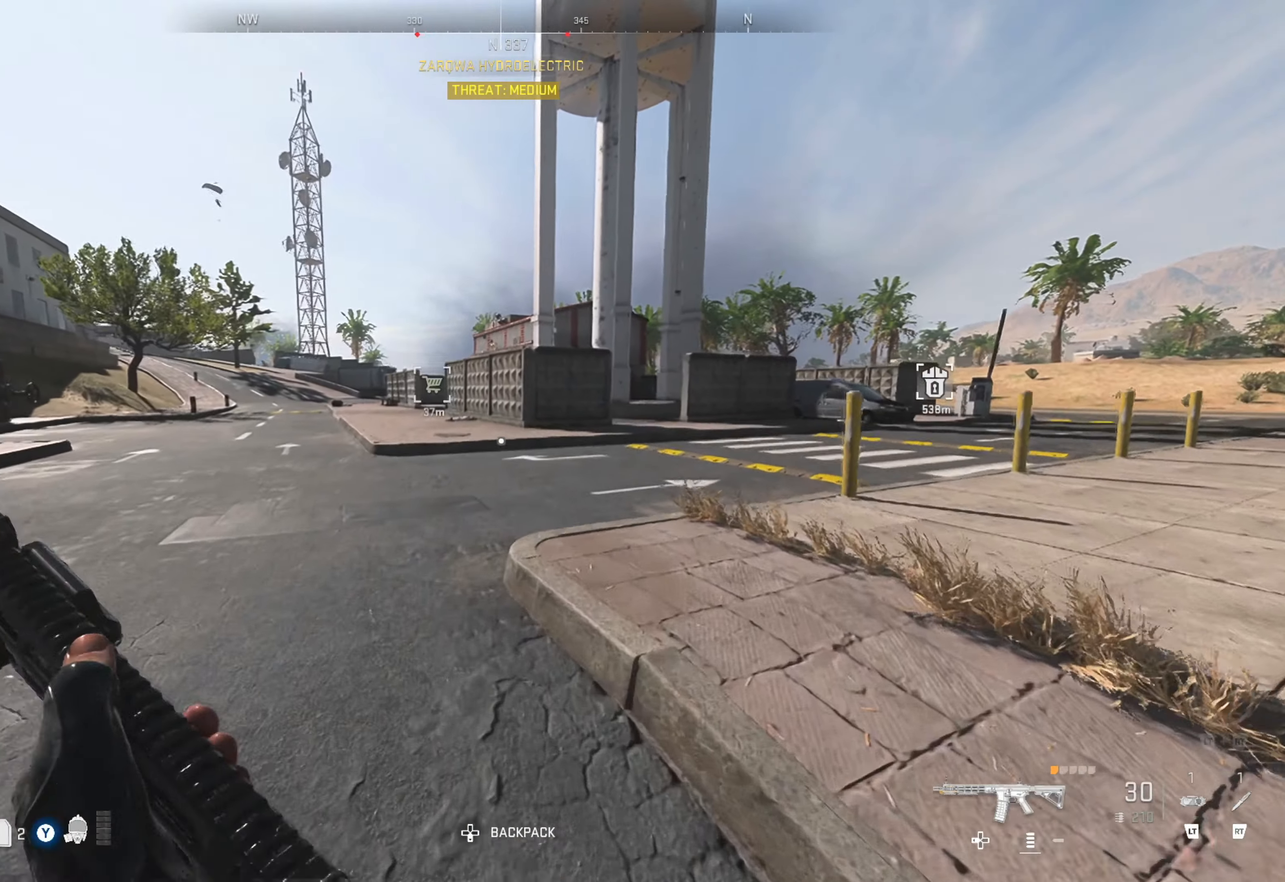
{"buttons": [], "left_stick": "up", "right_stick": "center", "events": []}
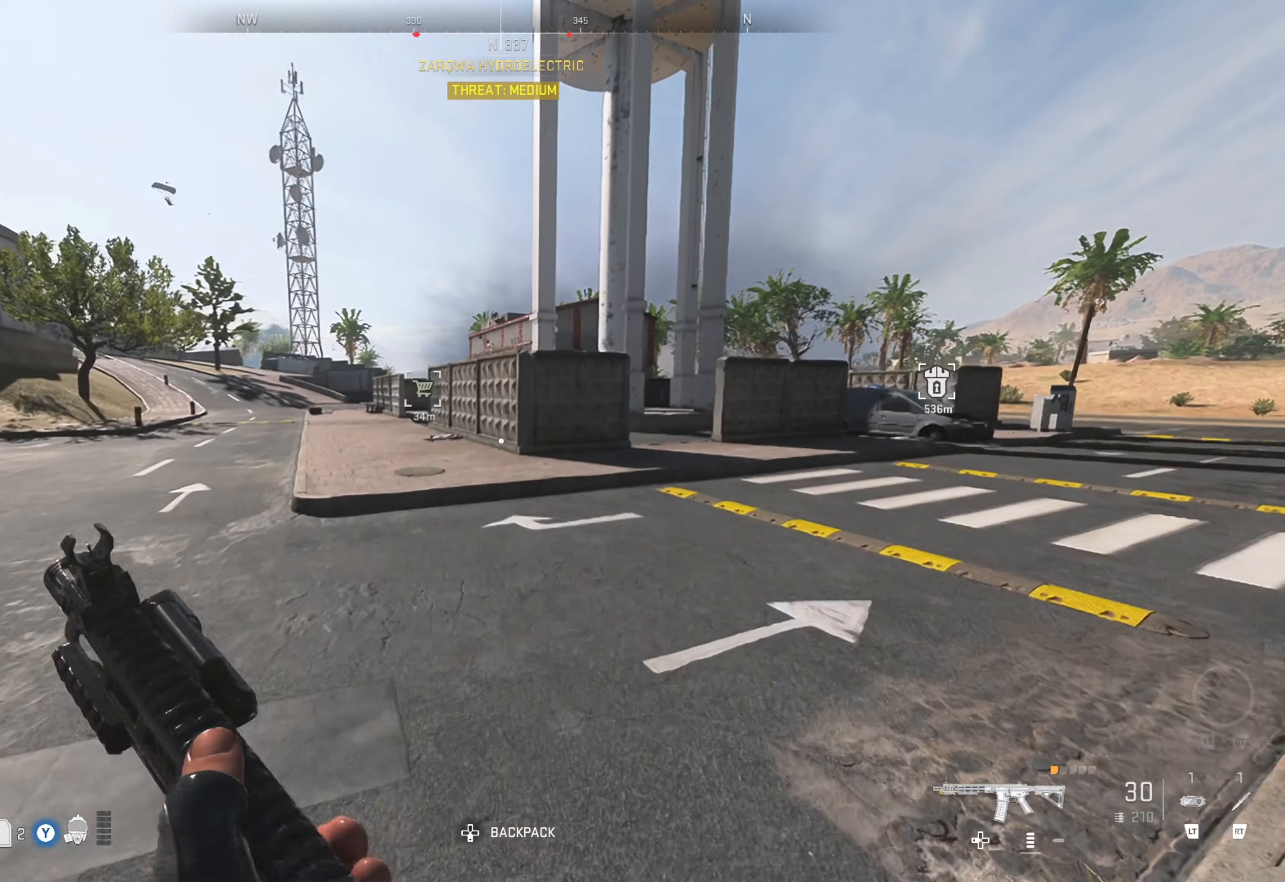
{"buttons": [], "left_stick": "up", "right_stick": "center", "events": []}
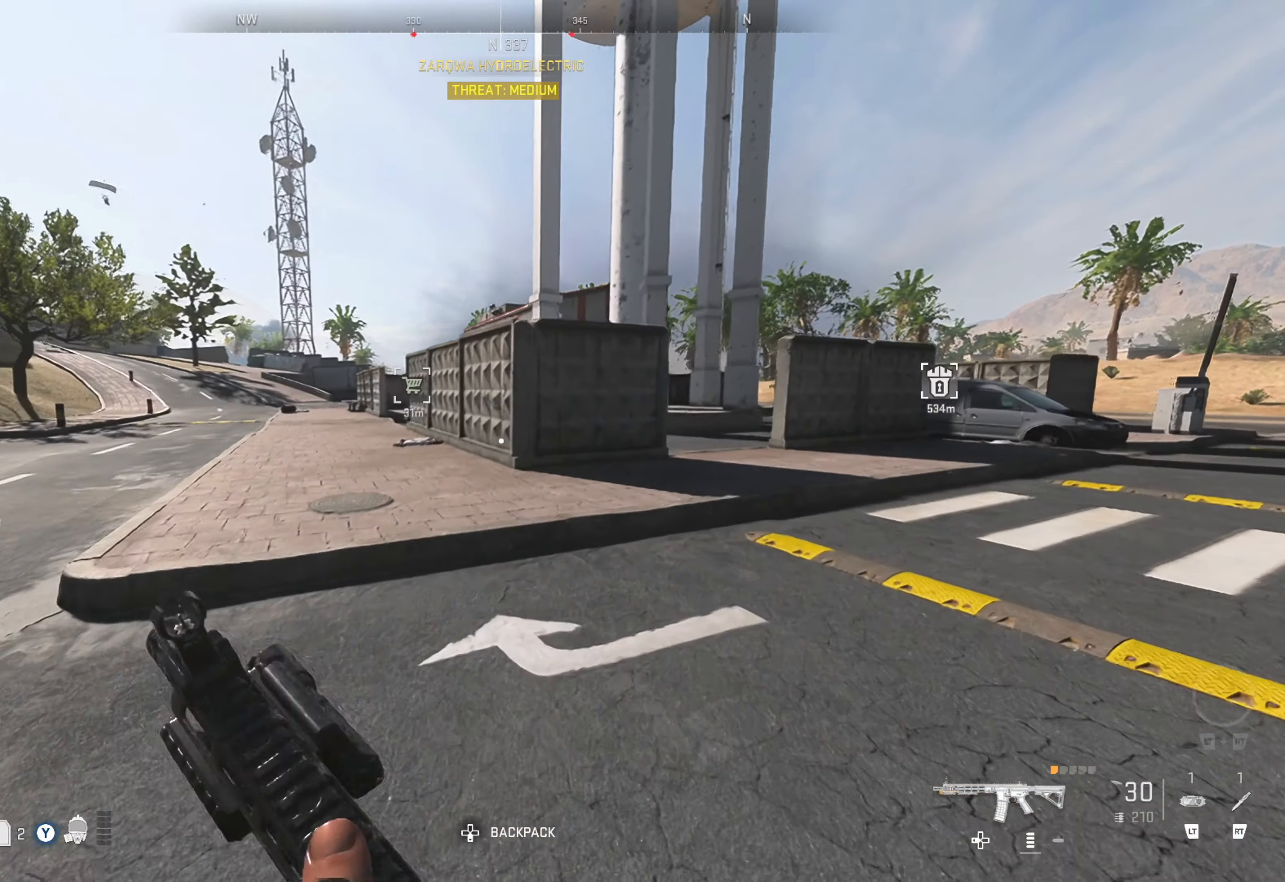
{"buttons": [], "left_stick": "up-right", "right_stick": "right", "events": [[366, "left_stick", "up-right"], [383, "right_stick", "right"]]}
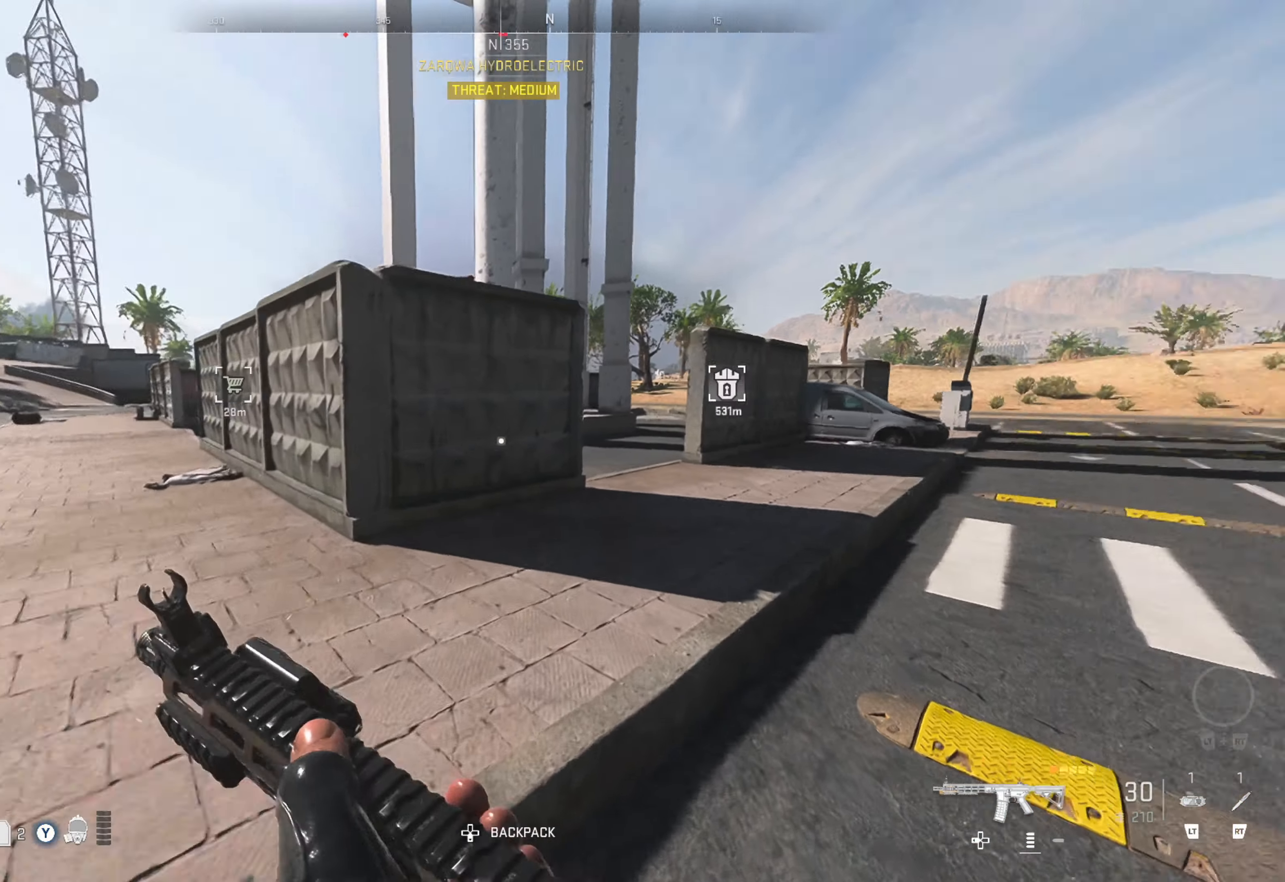
{"buttons": [], "left_stick": "up-right", "right_stick": "center", "events": [[133, "right_stick", "center"]]}
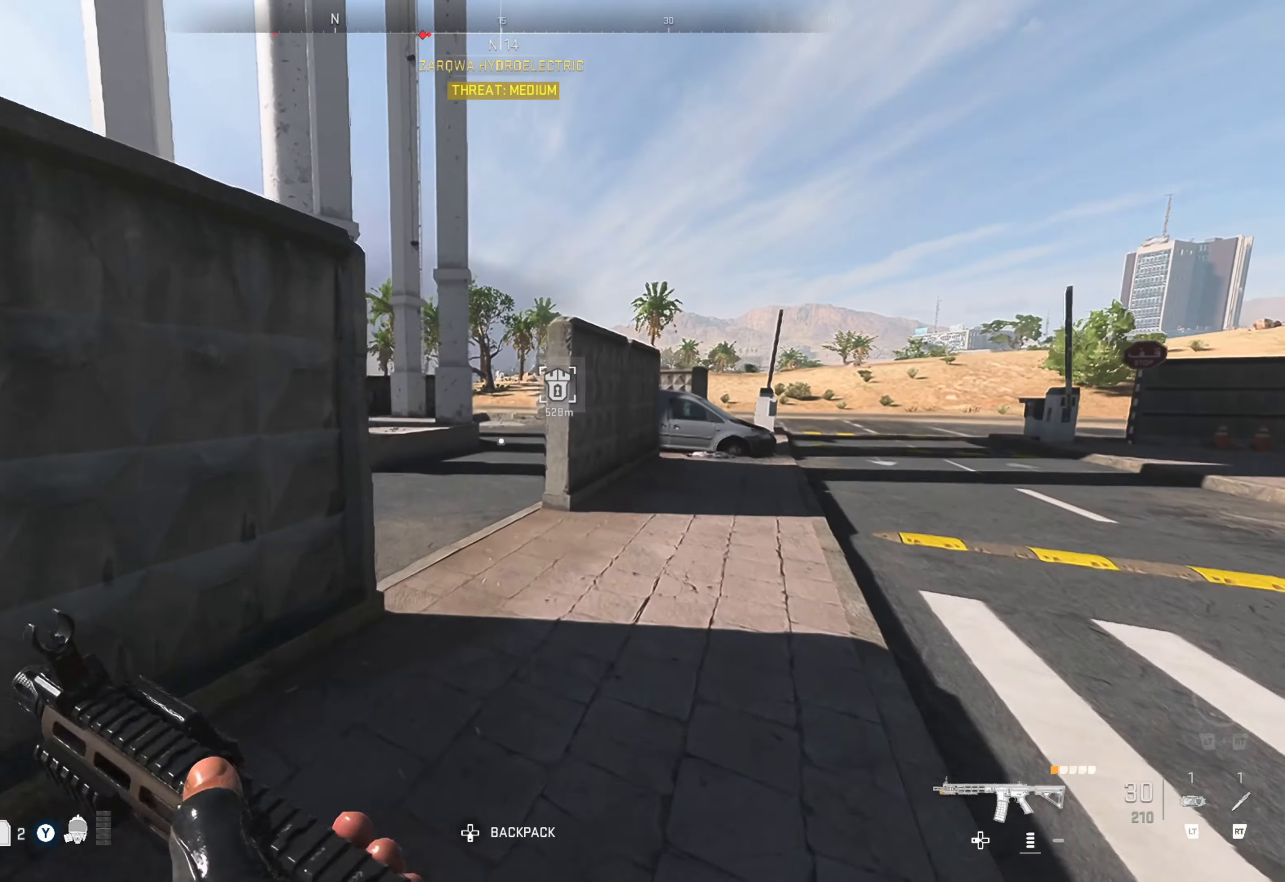
{"buttons": [], "left_stick": "up", "right_stick": "center", "events": [[200, "left_stick", "up"], [200, "right_stick", "left"], [467, "right_stick", "center"]]}
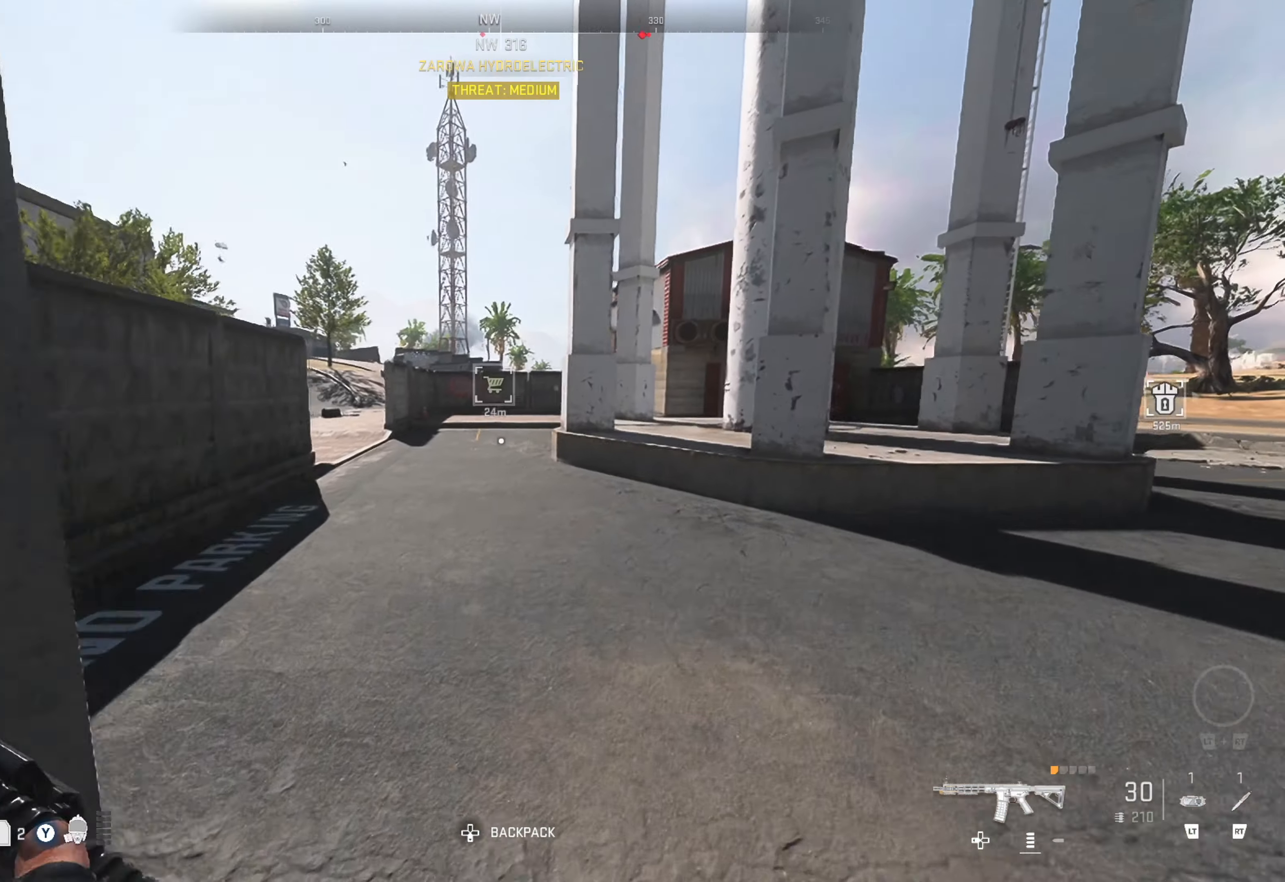
{"buttons": [], "left_stick": "up", "right_stick": "left", "events": [[467, "right_stick", "left"]]}
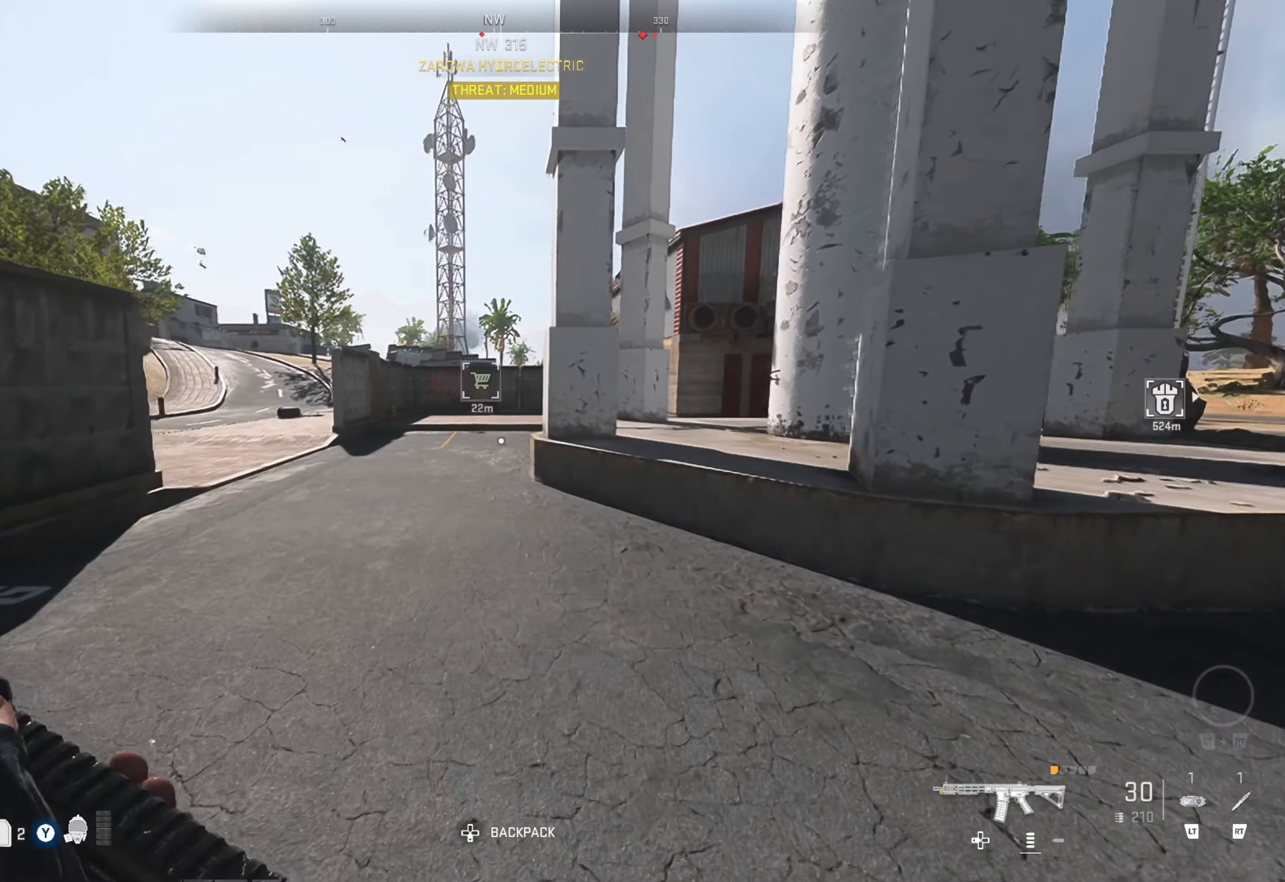
{"buttons": ["L3"], "left_stick": "up", "right_stick": "center", "events": [[117, "right_stick", "center"], [433, "L3", "down"]]}
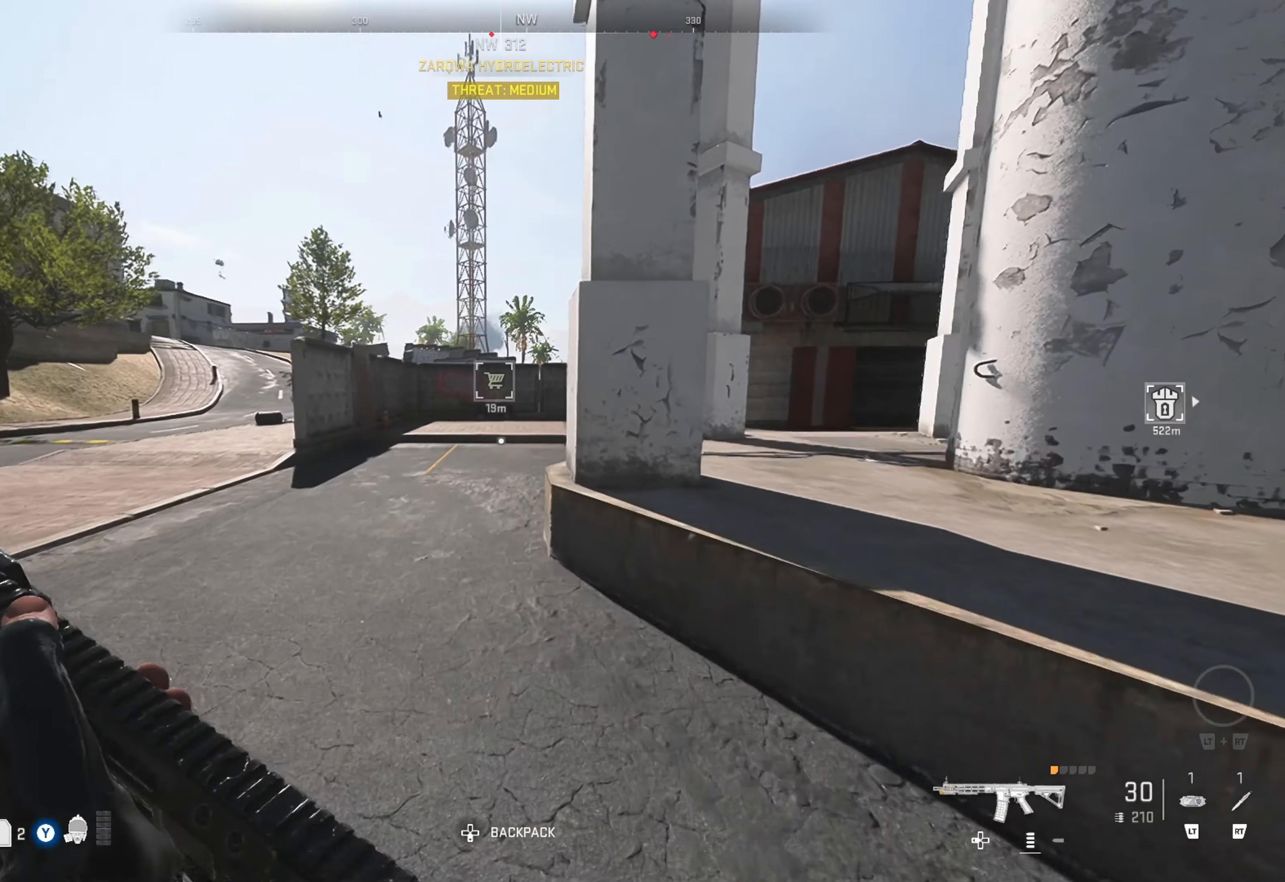
{"buttons": [], "left_stick": "up", "right_stick": "center", "events": [[17, "L3", "up"], [83, "L3", "down"], [150, "L3", "up"]]}
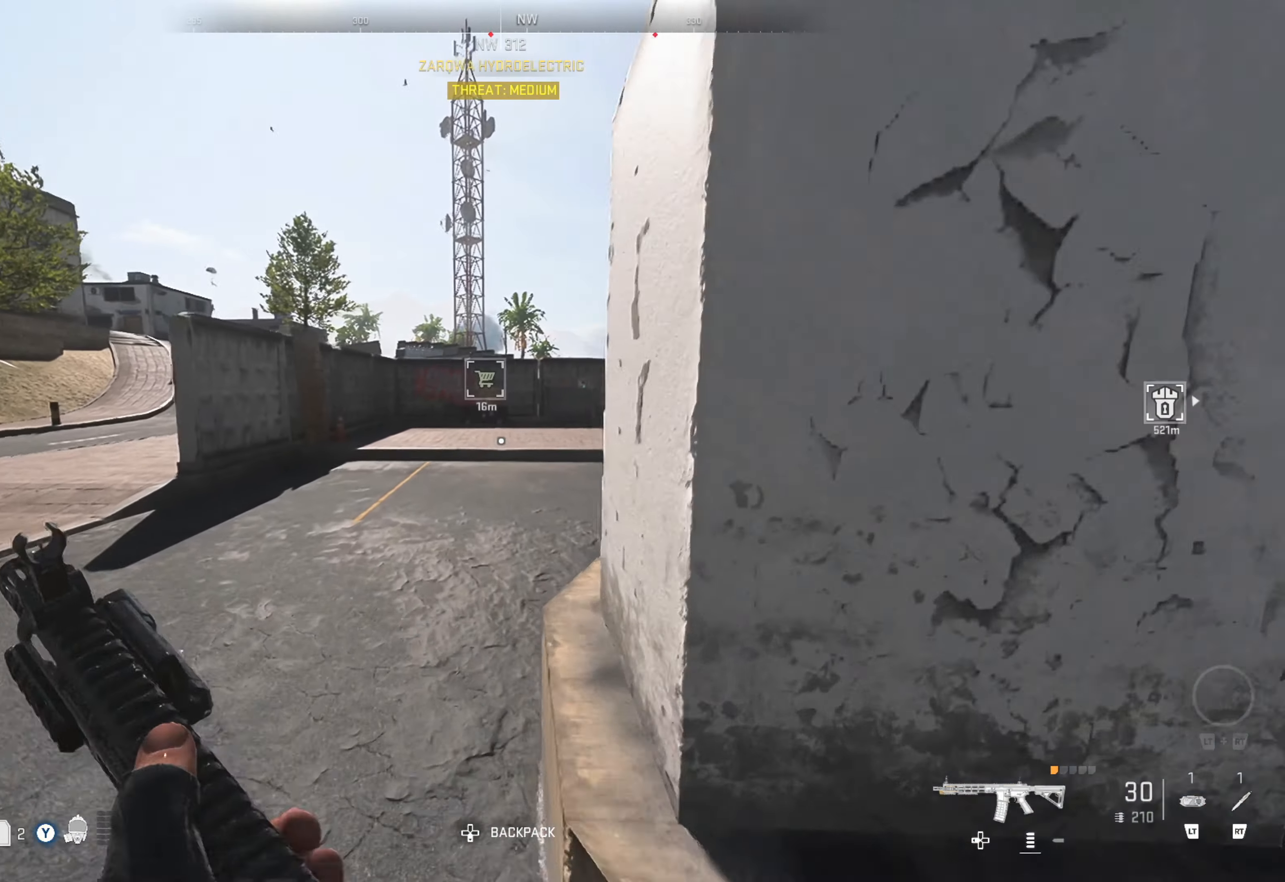
{"buttons": [], "left_stick": "up", "right_stick": "center", "events": []}
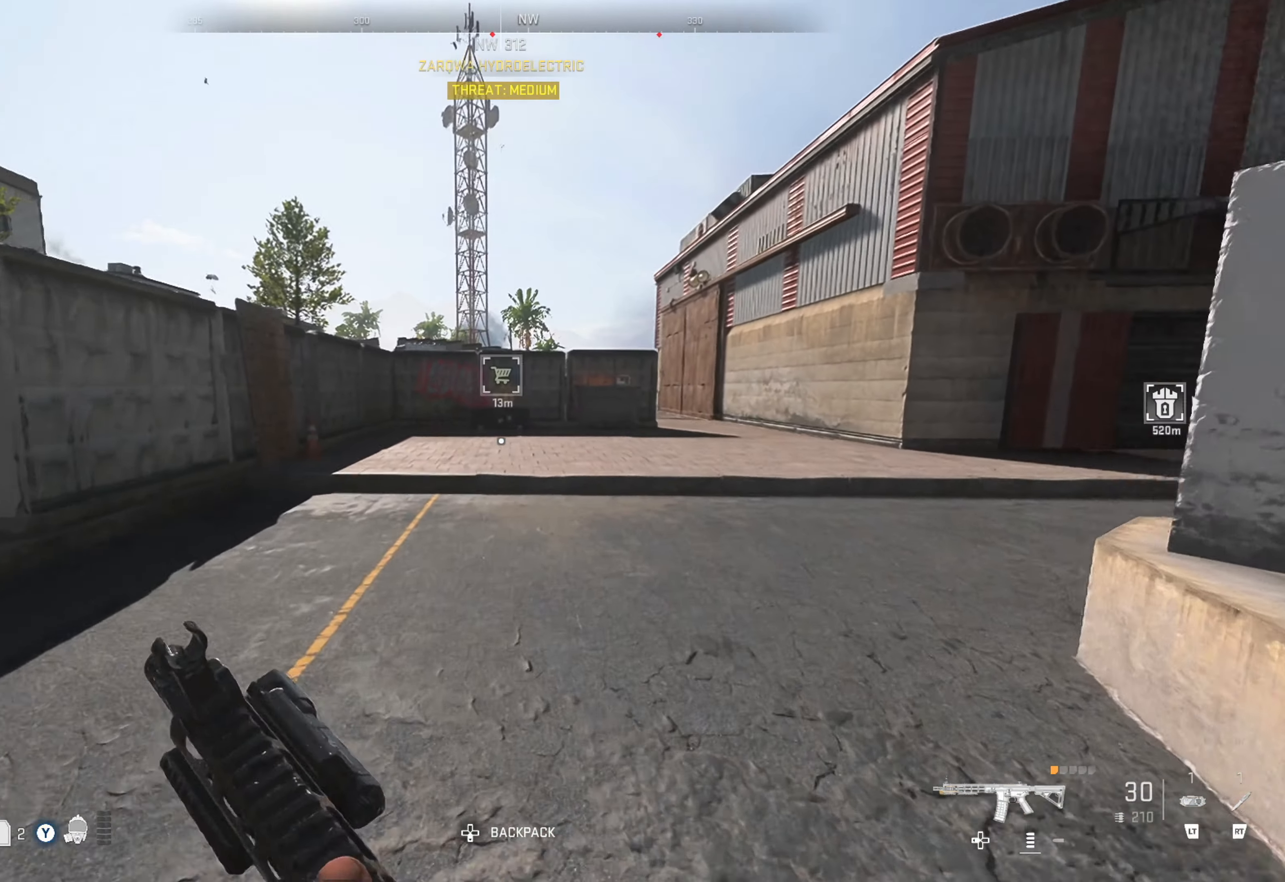
{"buttons": [], "left_stick": "up", "right_stick": "center", "events": []}
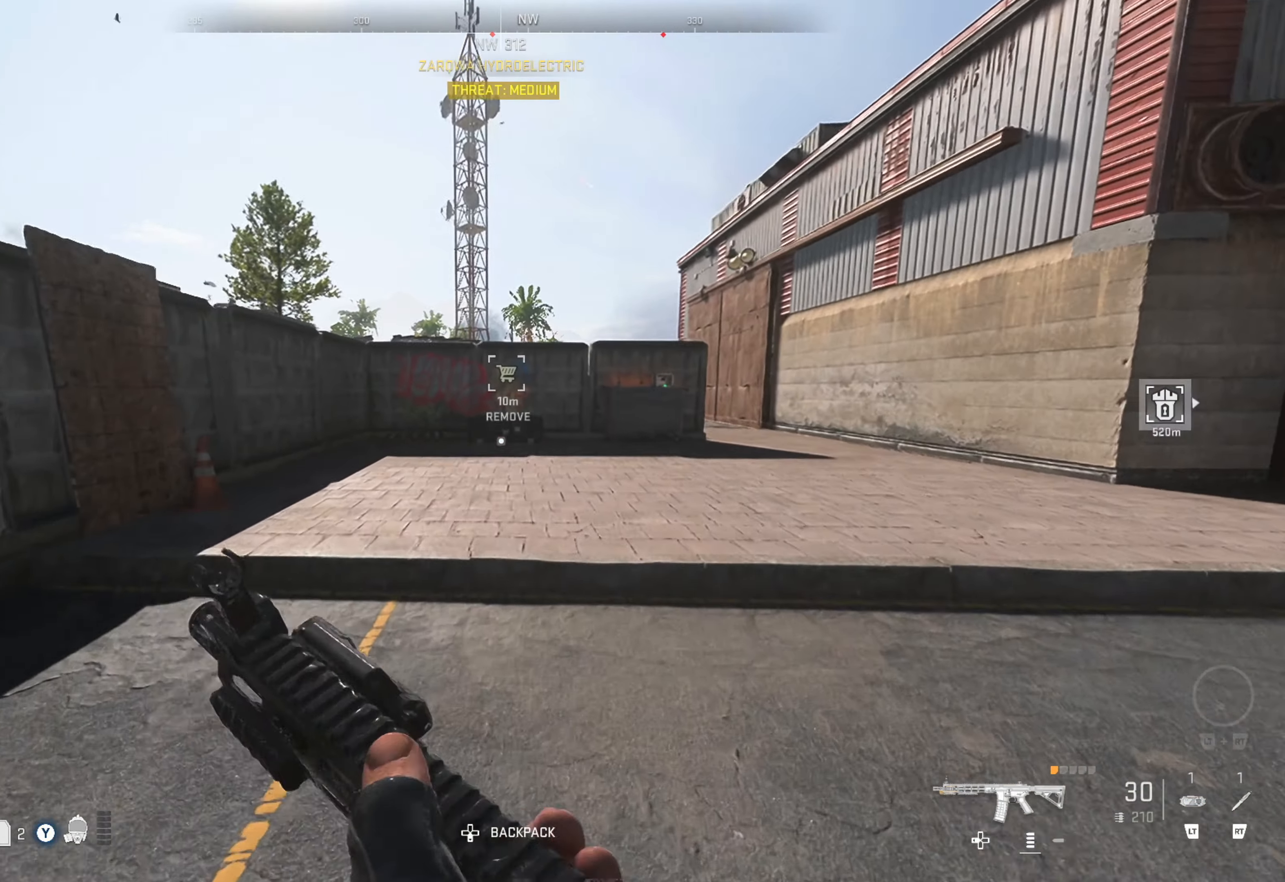
{"buttons": [], "left_stick": "up", "right_stick": "center", "events": []}
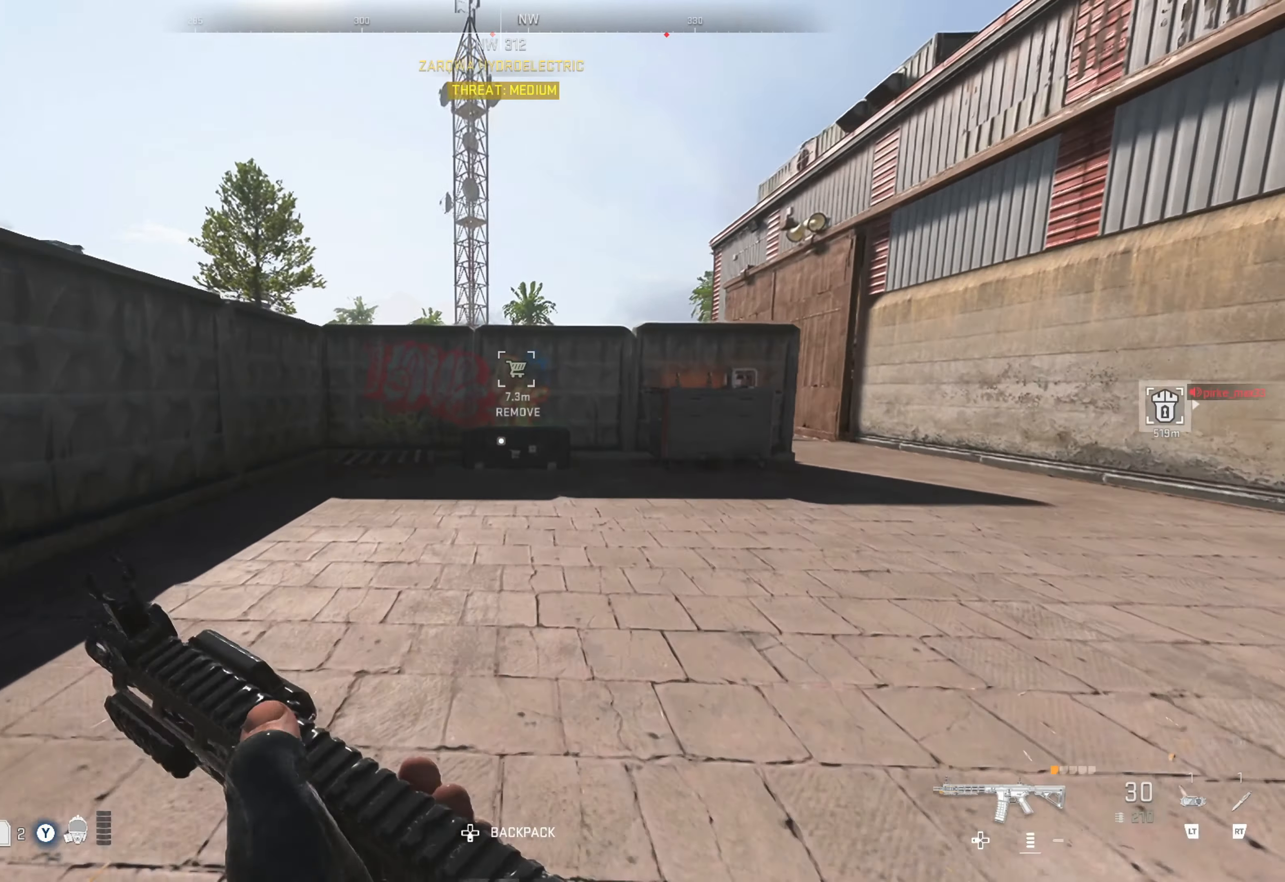
{"buttons": [], "left_stick": "up", "right_stick": "center", "events": []}
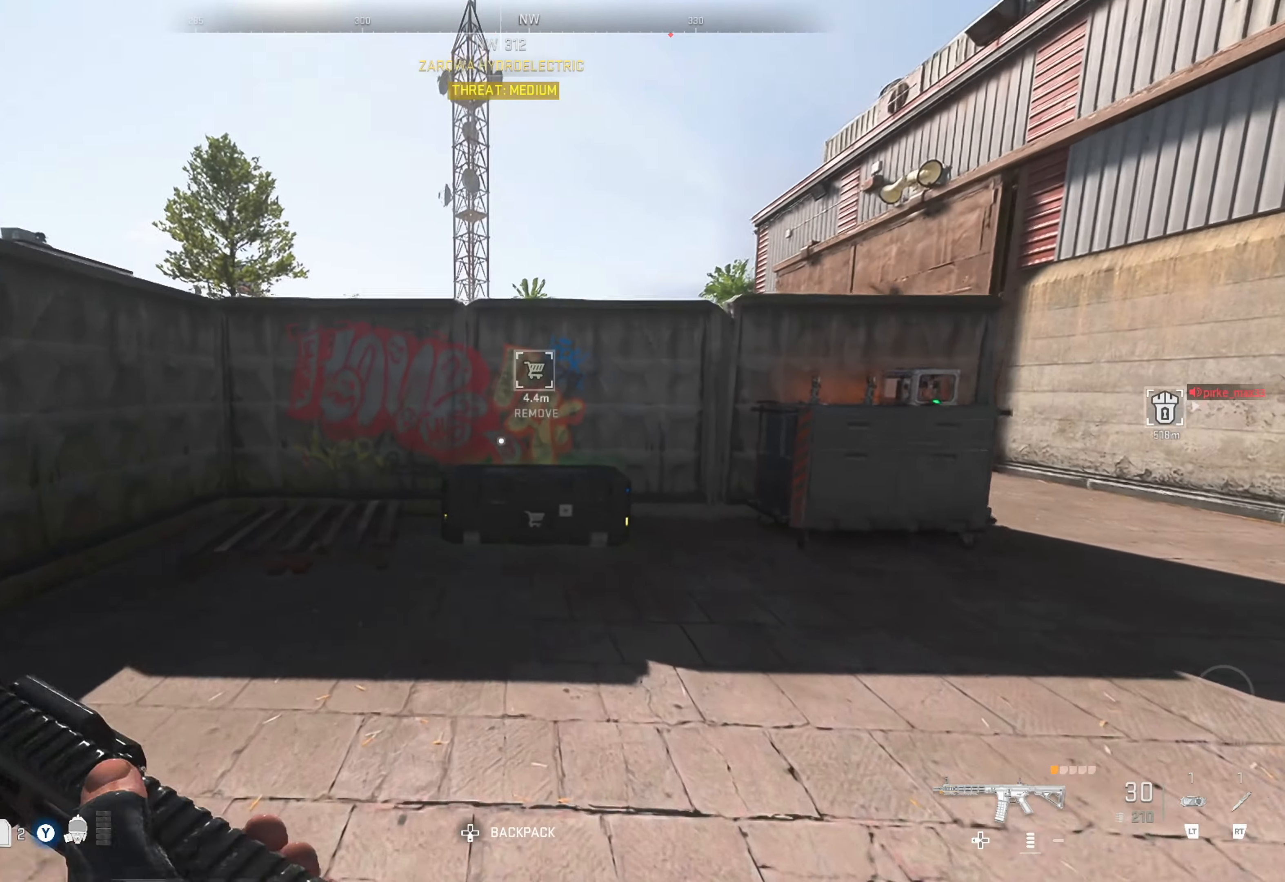
{"buttons": [], "left_stick": "up-right", "right_stick": "center", "events": [[83, "right_stick", "down"], [283, "right_stick", "center"], [400, "left_stick", "center"], [467, "left_stick", "up-right"]]}
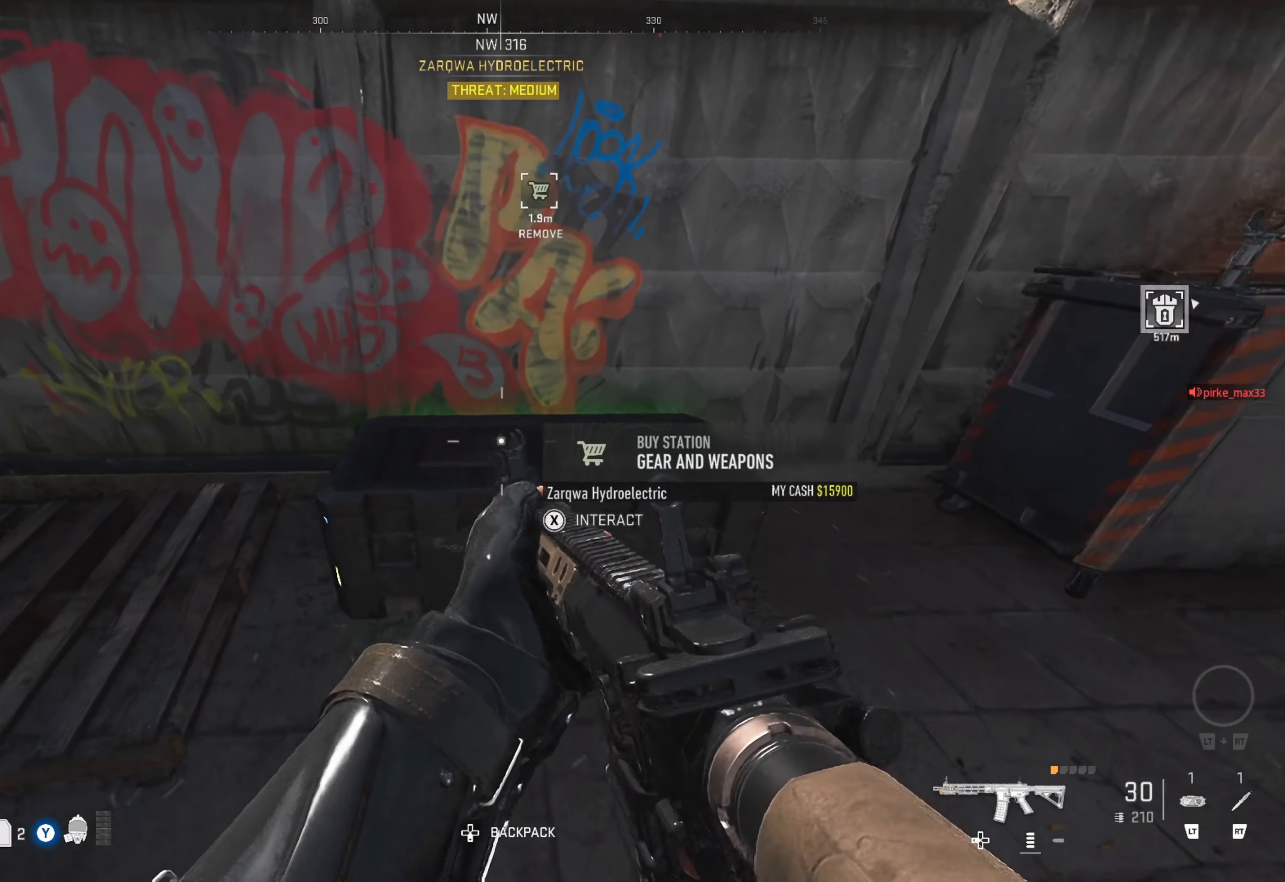
{"buttons": [], "left_stick": "center", "right_stick": "center", "events": [[83, "X", "down"], [117, "left_stick", "center"], [200, "X", "up"]]}
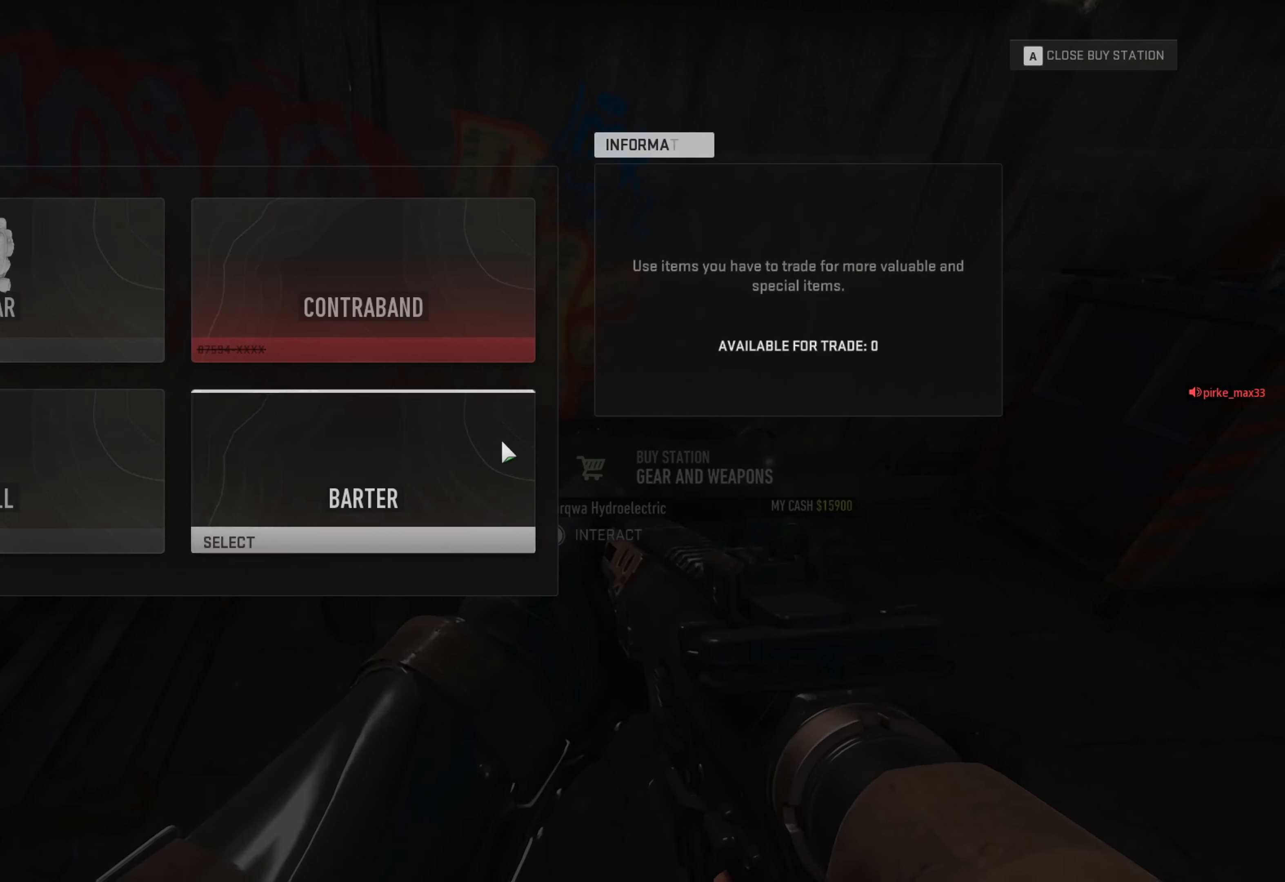
{"buttons": ["DPAD_LEFT"], "left_stick": "center", "right_stick": "center", "events": [[500, "DPAD_LEFT", "down"]]}
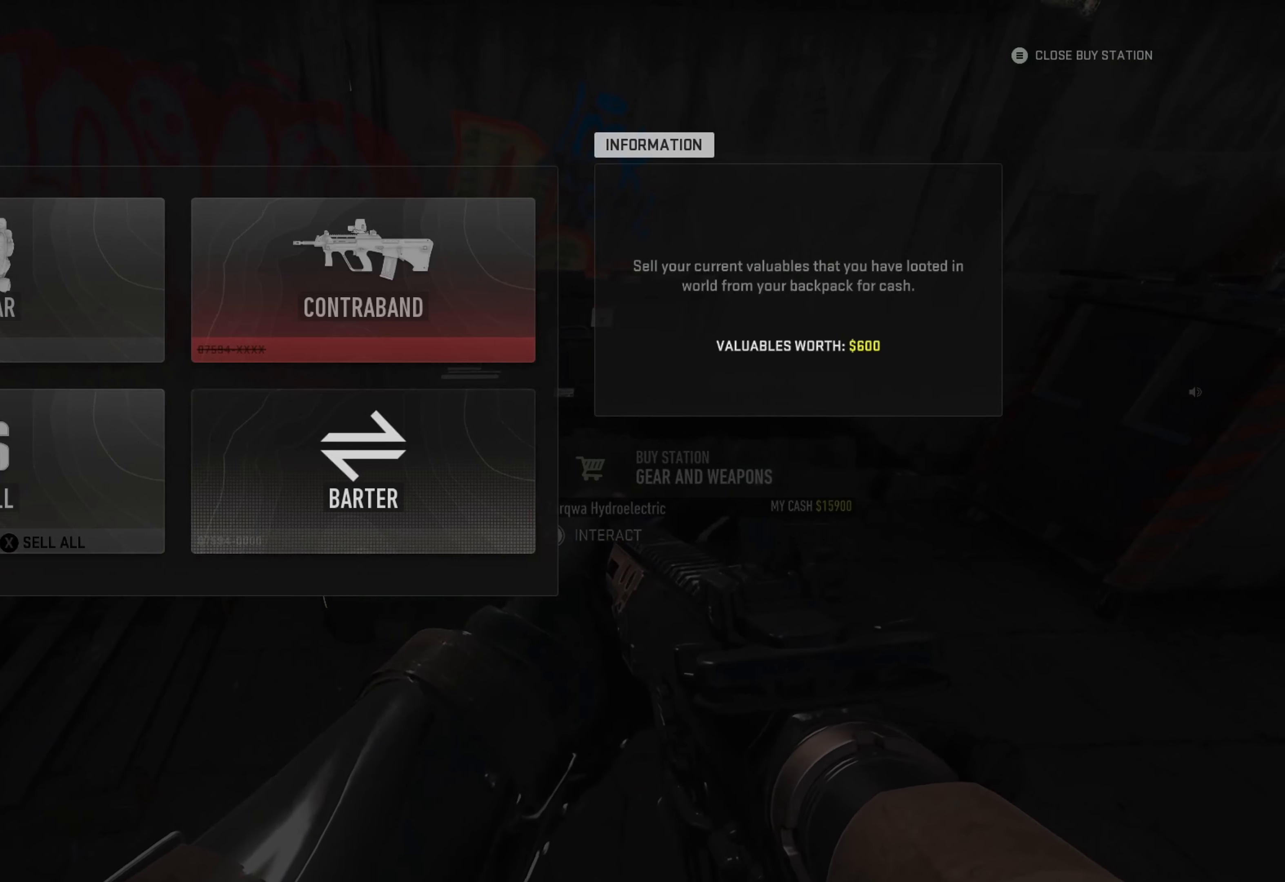
{"buttons": [], "left_stick": "center", "right_stick": "center", "events": [[100, "DPAD_LEFT", "up"], [234, "DPAD_UP", "down"], [334, "DPAD_UP", "up"]]}
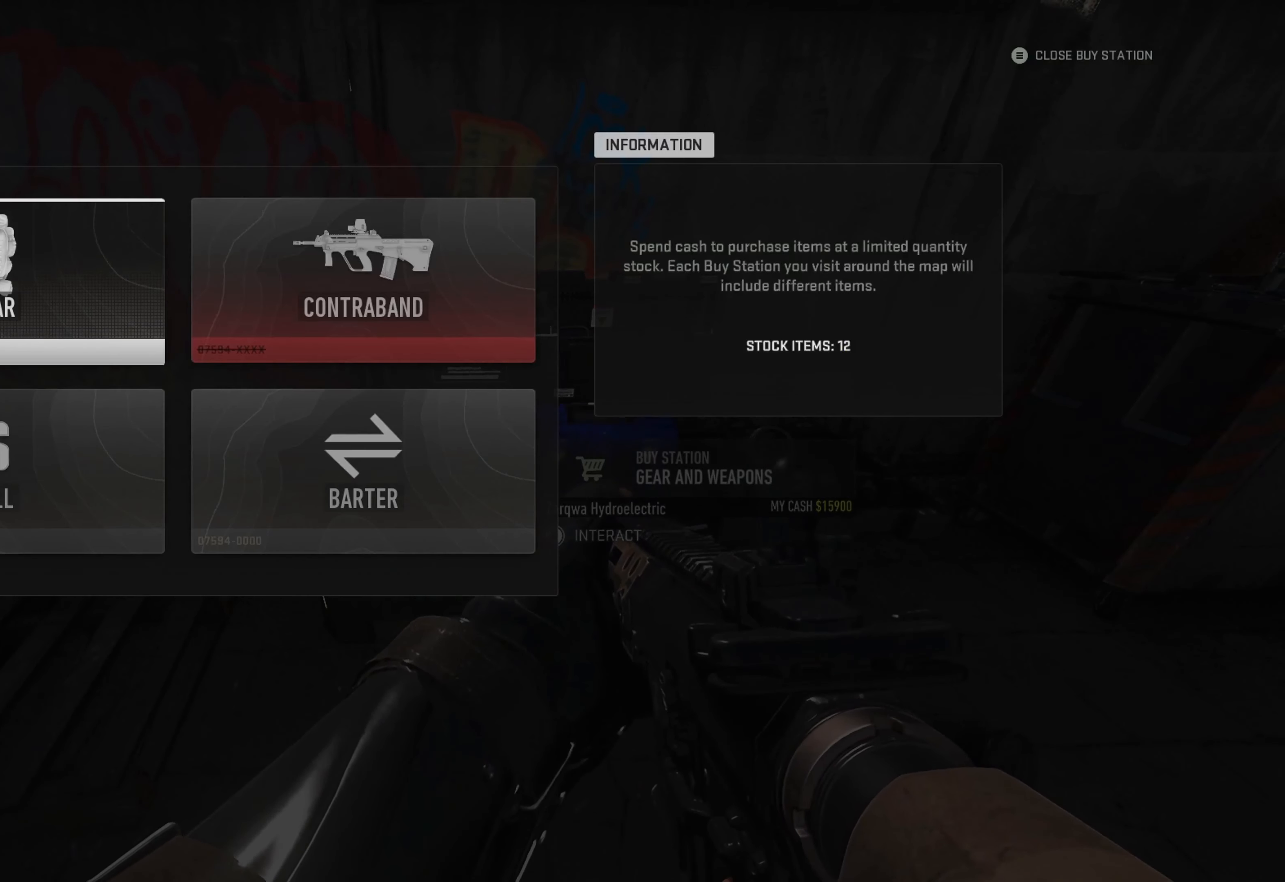
{"buttons": [], "left_stick": "center", "right_stick": "center", "events": [[134, "A", "down"], [267, "A", "up"]]}
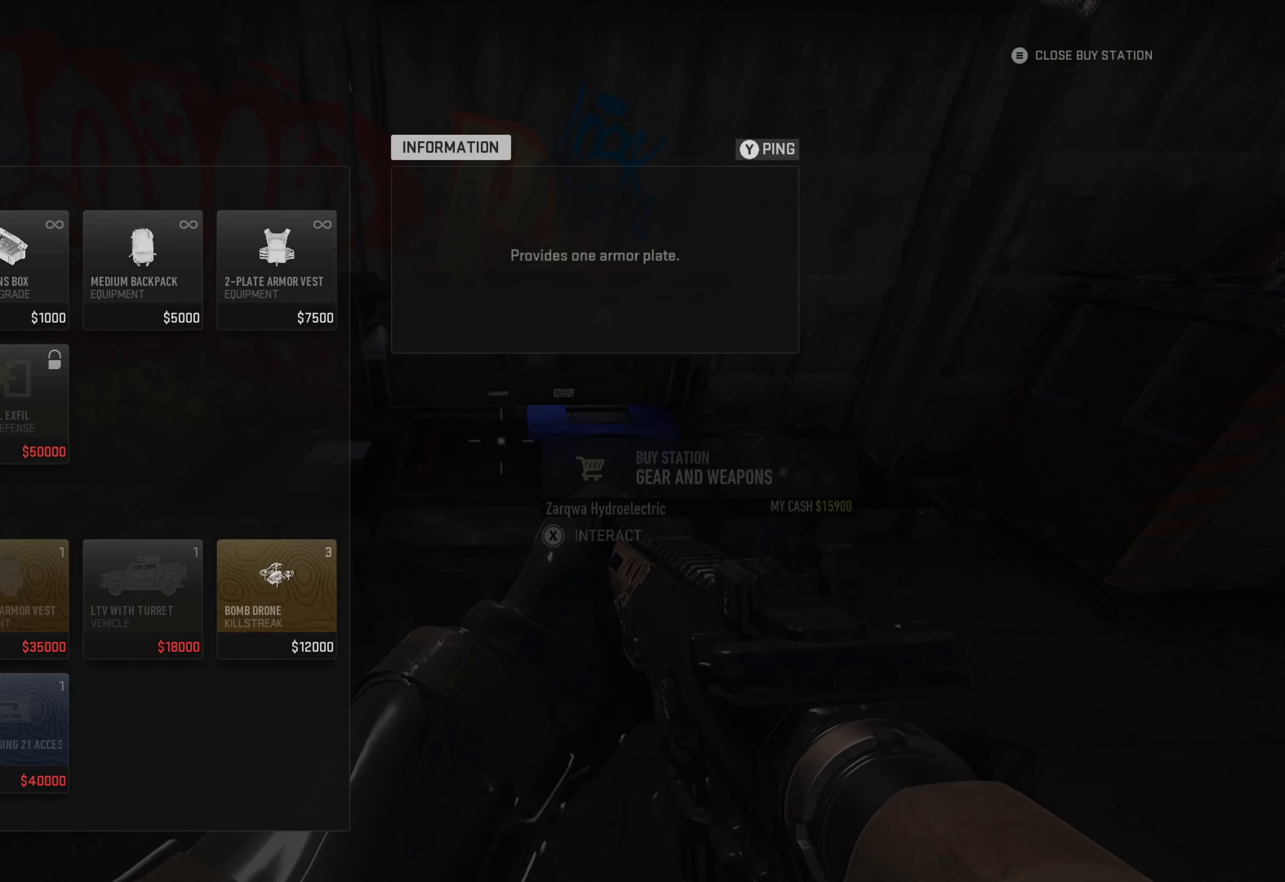
{"buttons": ["A"], "left_stick": "center", "right_stick": "center", "events": [[200, "A", "down"], [267, "A", "up"], [350, "A", "down"], [417, "A", "up"], [500, "A", "down"]]}
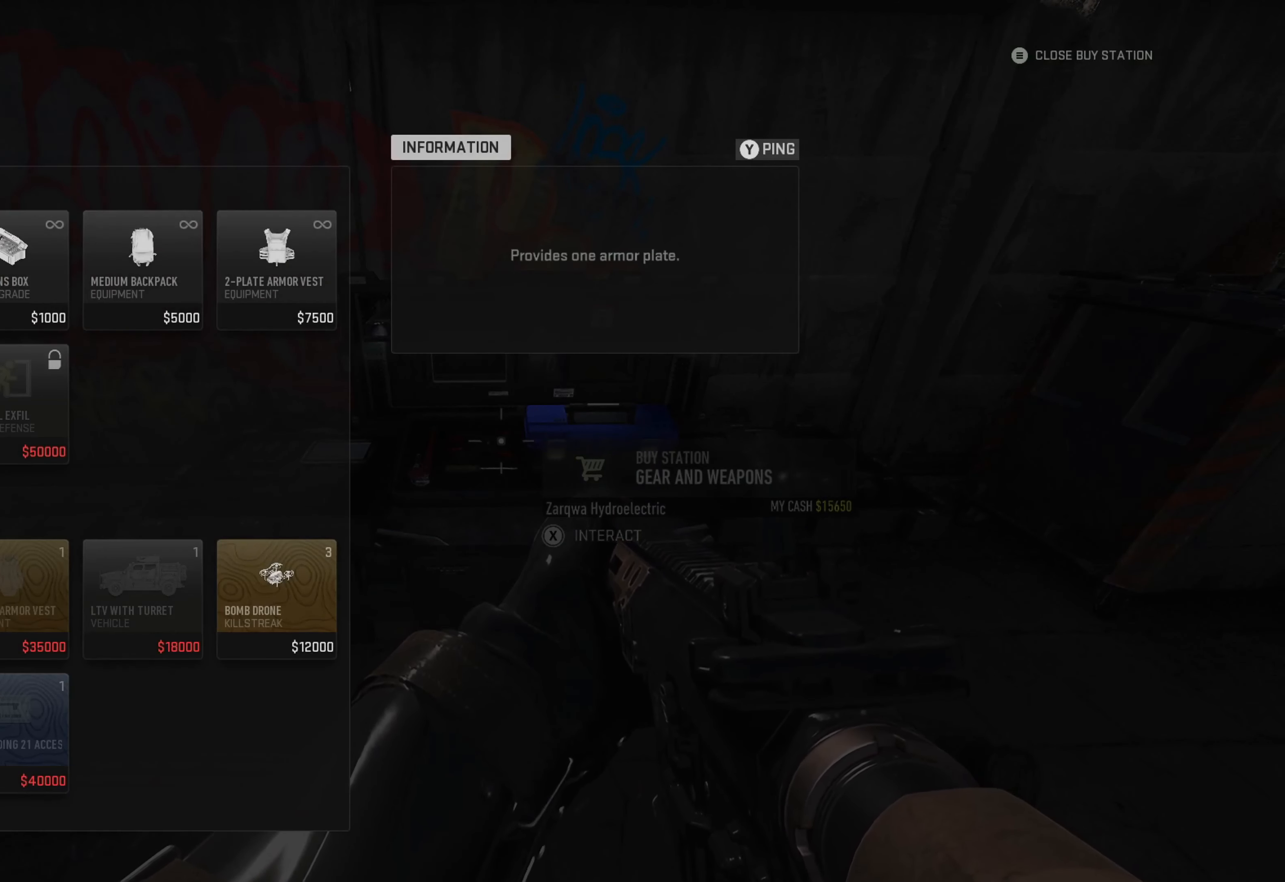
{"buttons": [], "left_stick": "center", "right_stick": "center", "events": [[50, "A", "up"], [134, "A", "down"], [184, "A", "up"], [267, "A", "down"], [317, "A", "up"], [417, "A", "down"], [467, "A", "up"]]}